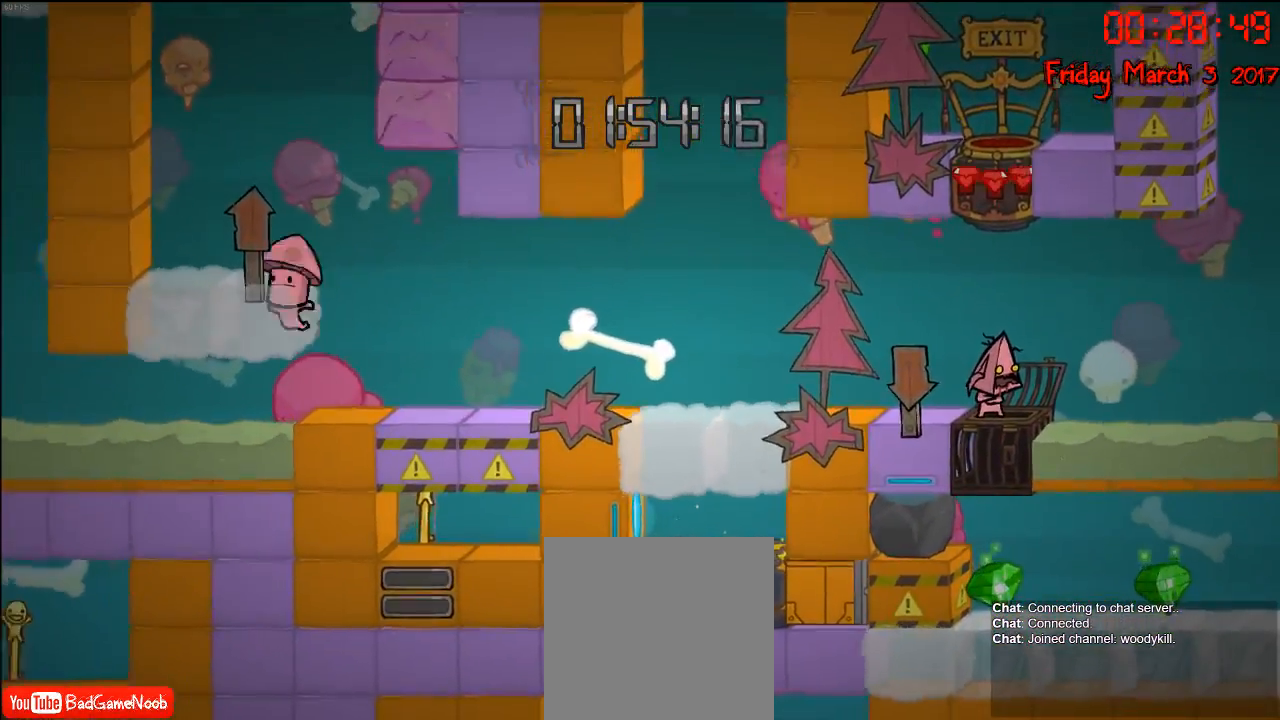
Gameplay with a controller (Xbox layout); each line is a JSON object with the inputs held at the frame after it. "events" lists button and stick changes between this image and that frame as [ms after this image, input, new state], when the widget could be followed in between.
{"buttons": [], "left_stick": "center", "right_stick": "right", "events": [[183, "right_stick", "right"]]}
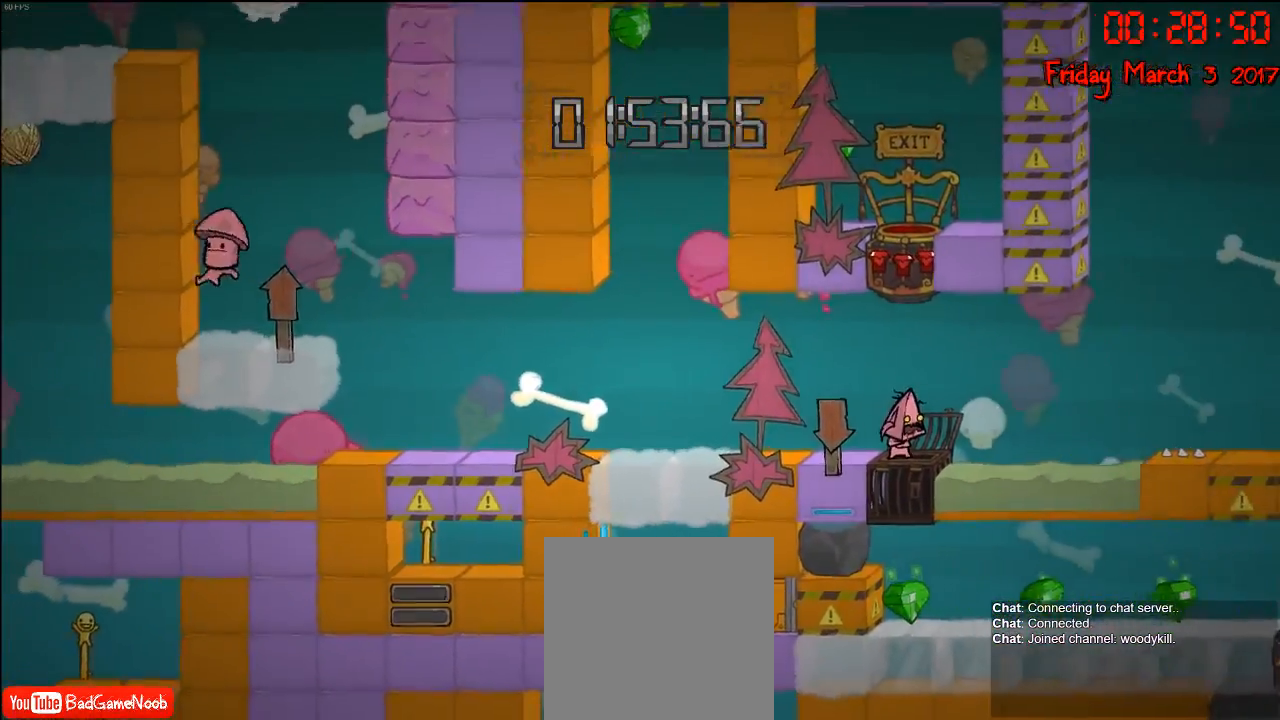
{"buttons": [], "left_stick": "center", "right_stick": "right", "events": []}
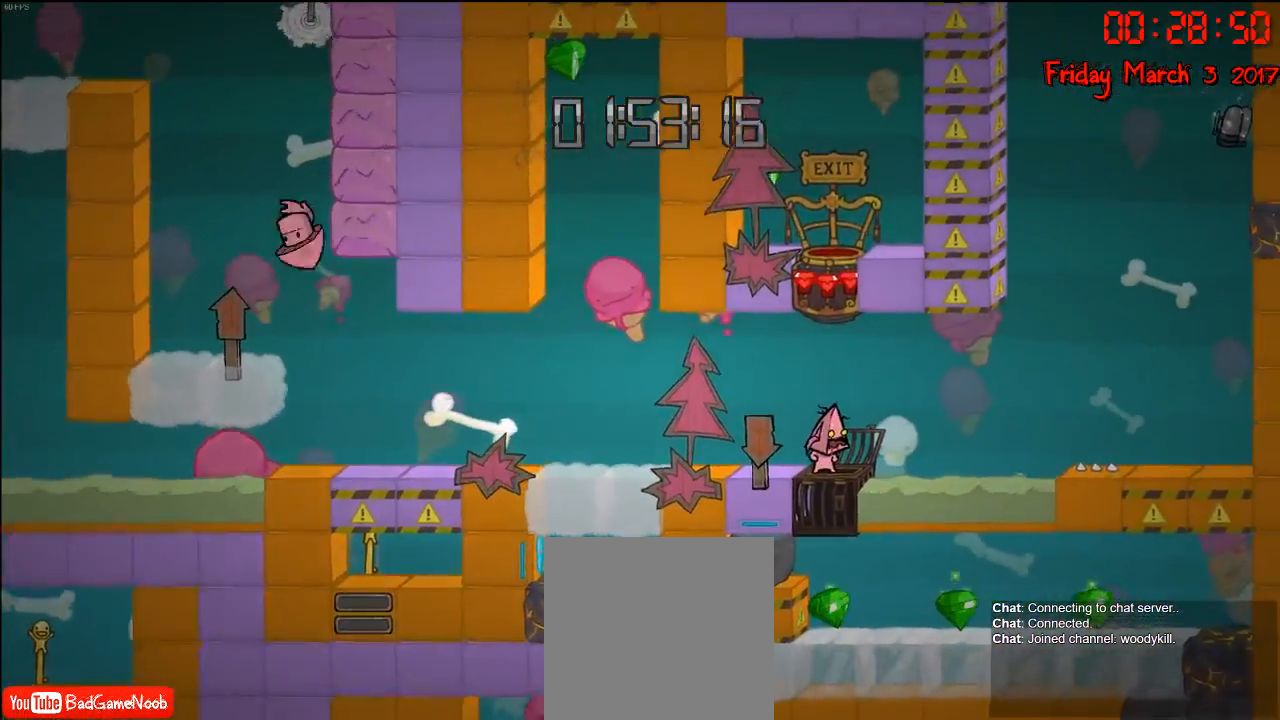
{"buttons": [], "left_stick": "center", "right_stick": "right", "events": []}
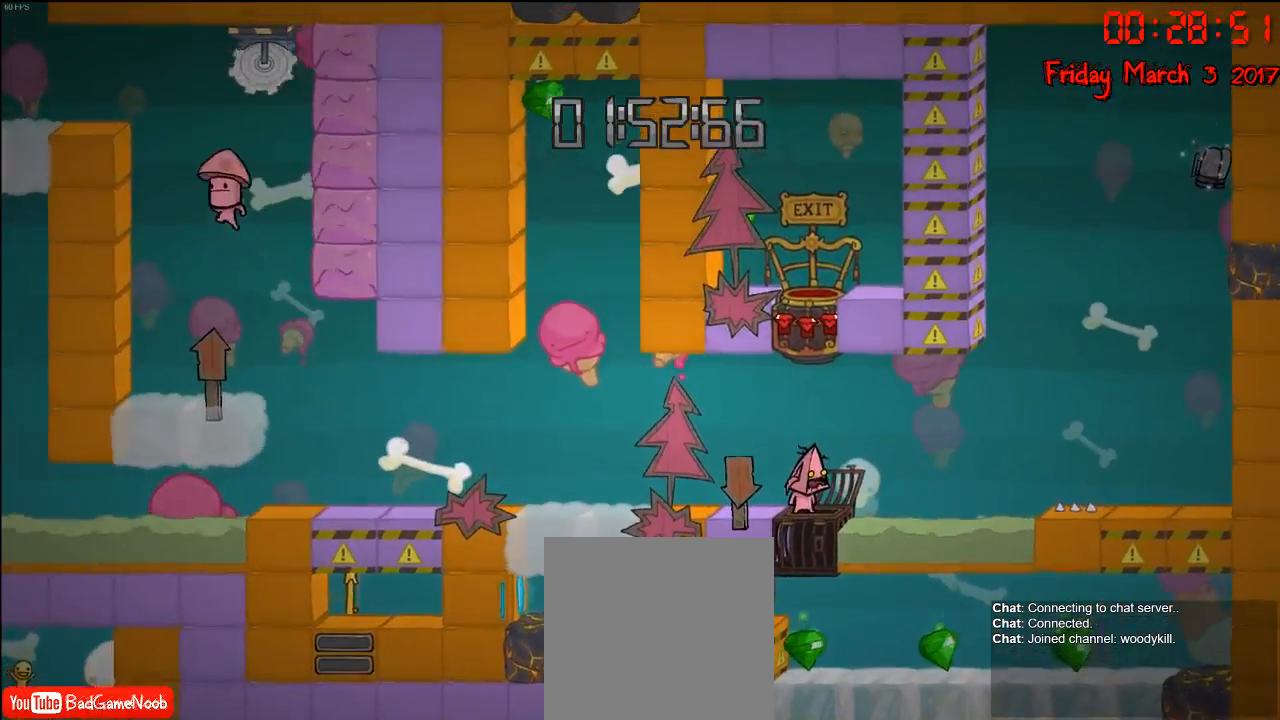
{"buttons": [], "left_stick": "center", "right_stick": "up-right", "events": [[183, "right_stick", "up-right"]]}
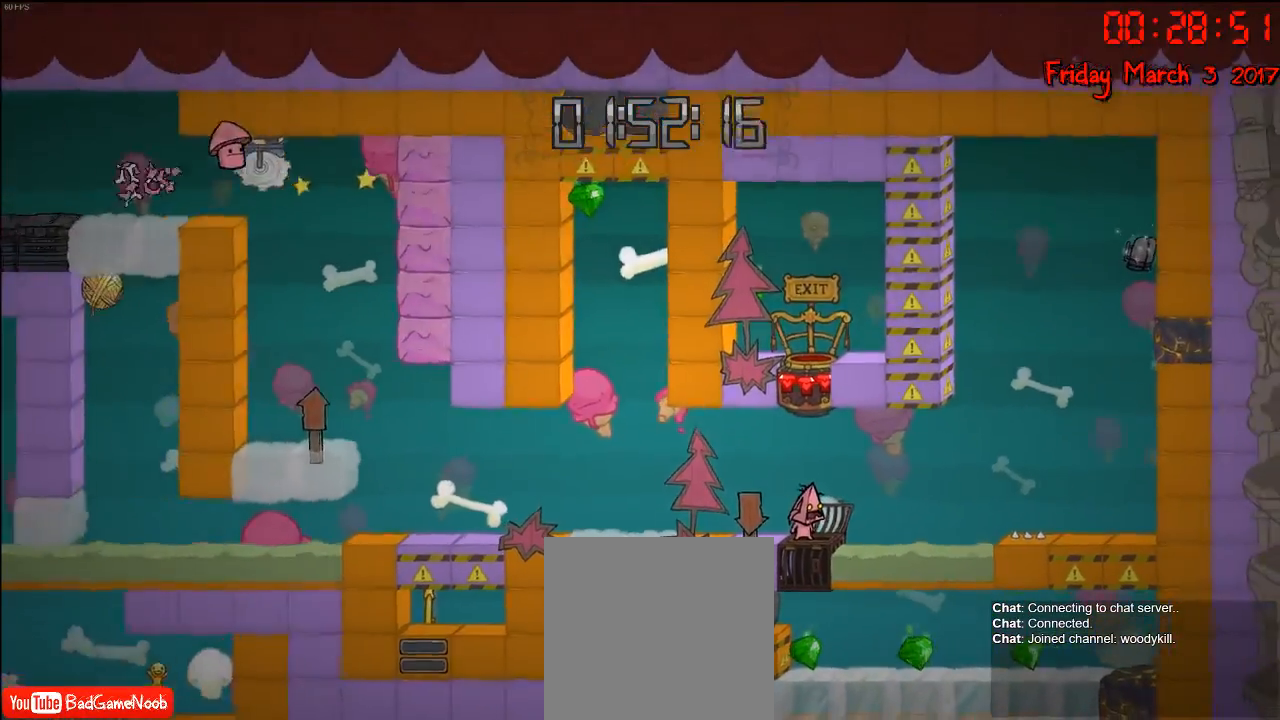
{"buttons": [], "left_stick": "center", "right_stick": "up-right", "events": []}
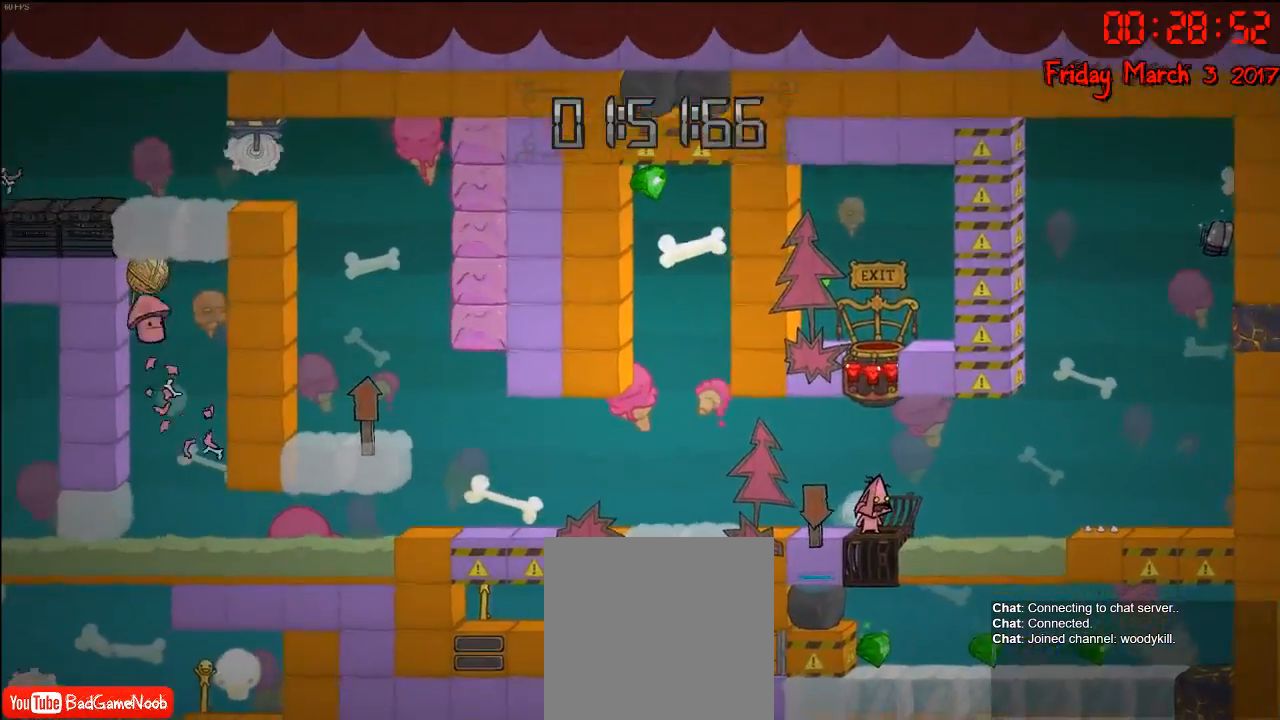
{"buttons": [], "left_stick": "center", "right_stick": "up-right", "events": []}
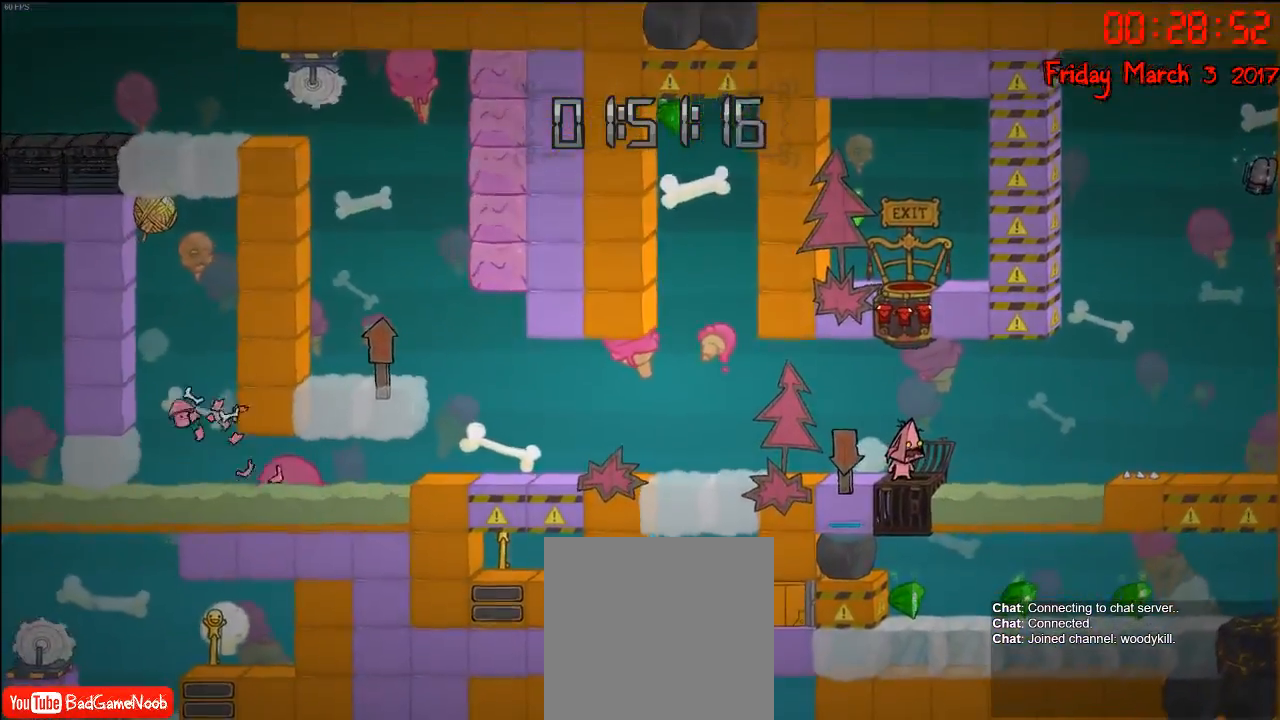
{"buttons": [], "left_stick": "center", "right_stick": "up-right", "events": []}
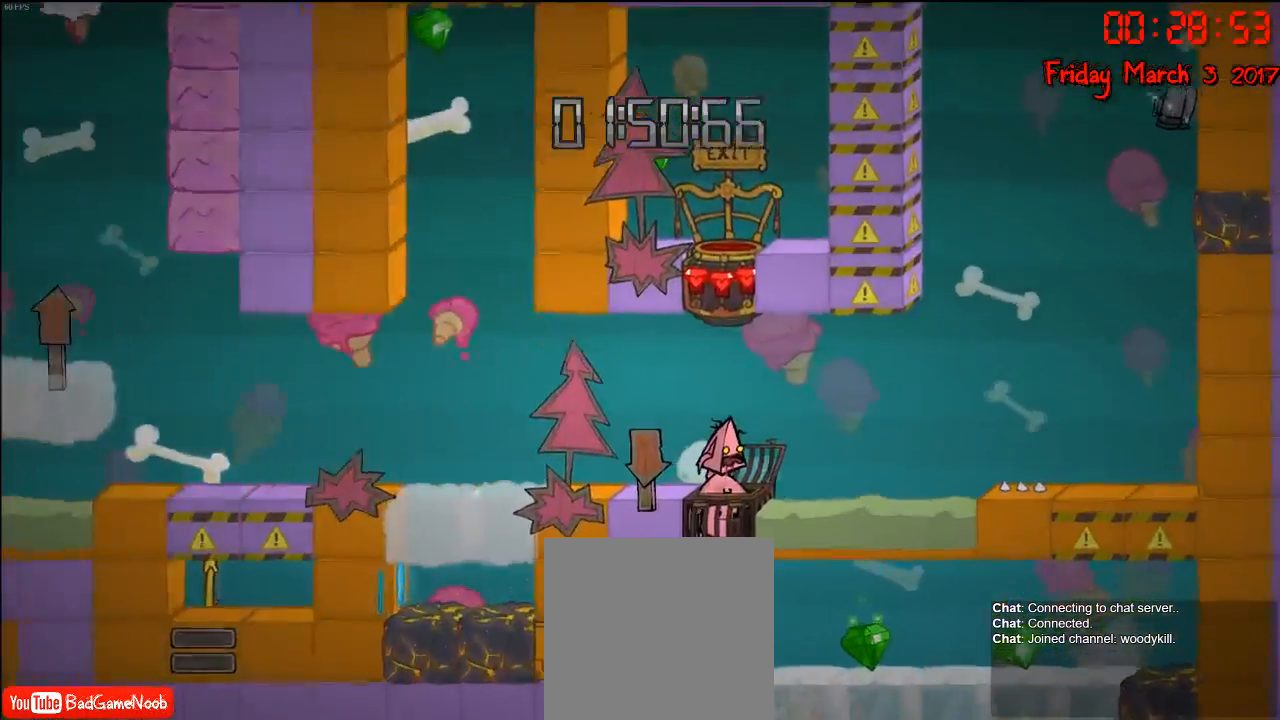
{"buttons": [], "left_stick": "center", "right_stick": "up-right", "events": [[200, "left_stick", "left"], [450, "left_stick", "center"]]}
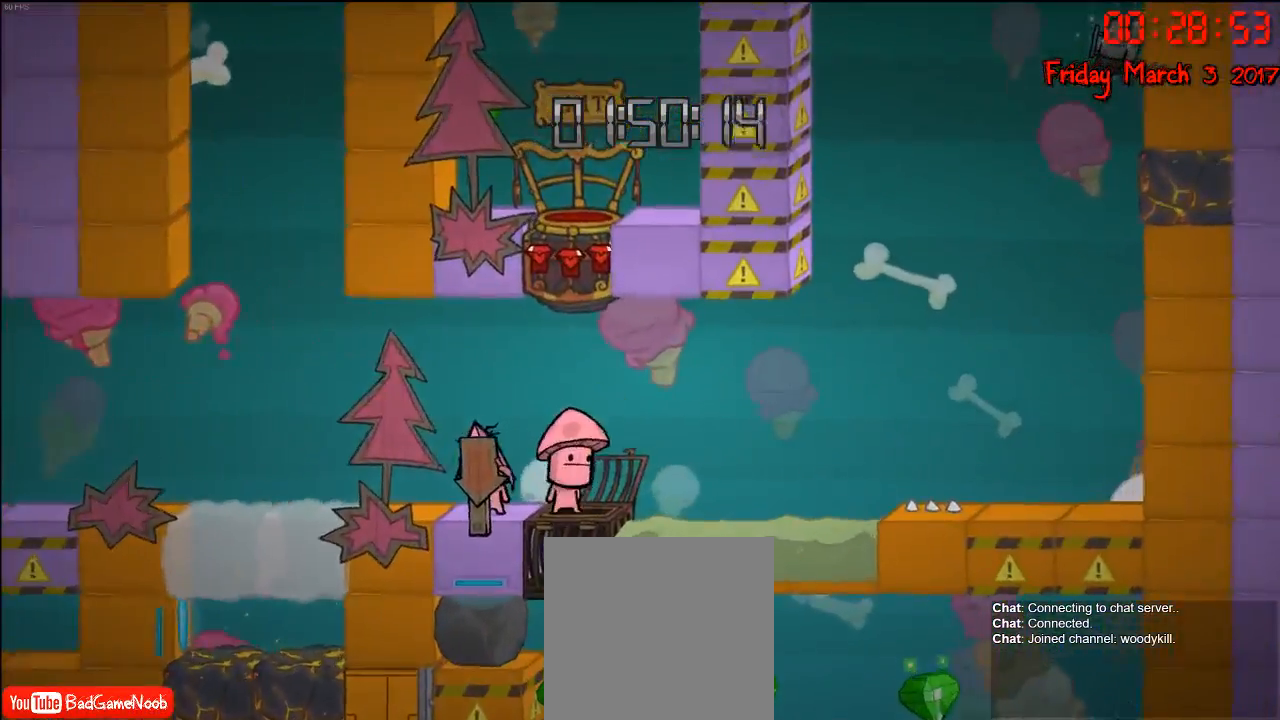
{"buttons": [], "left_stick": "center", "right_stick": "up-right", "events": [[117, "left_stick", "left"], [367, "left_stick", "center"]]}
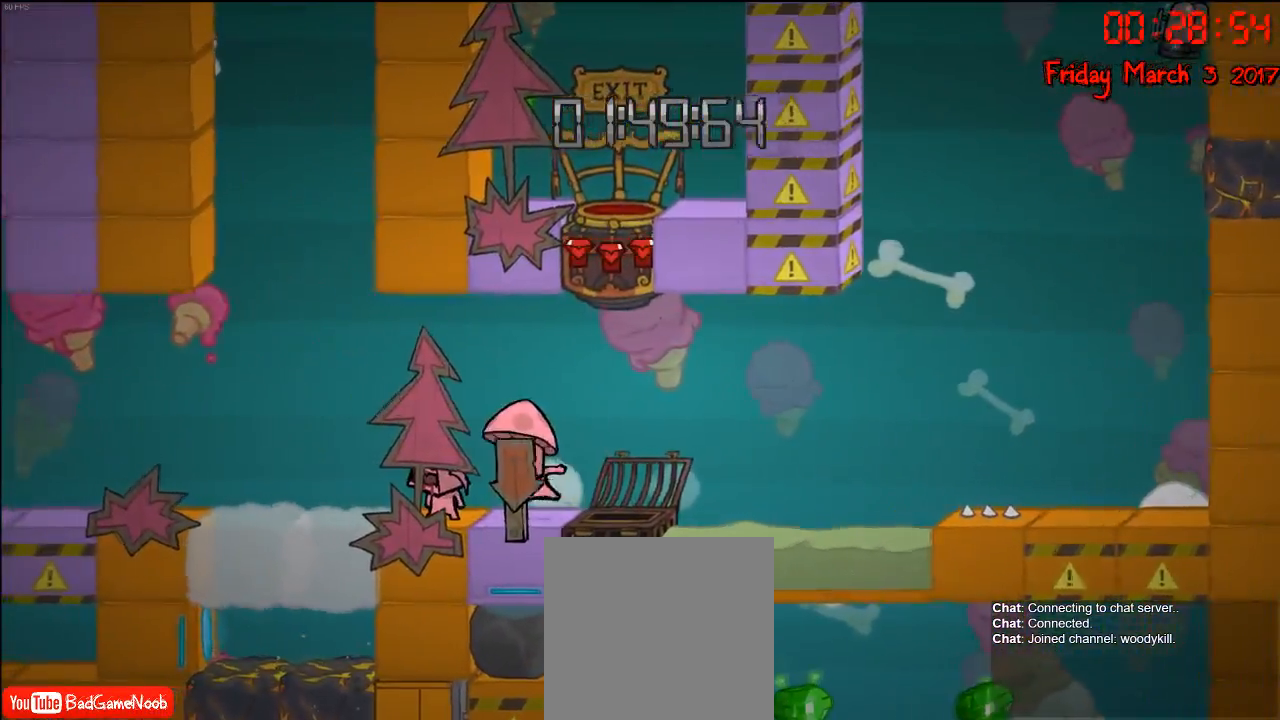
{"buttons": [], "left_stick": "left", "right_stick": "center", "events": [[100, "left_stick", "left"], [117, "right_stick", "center"], [183, "A", "down"], [417, "A", "up"]]}
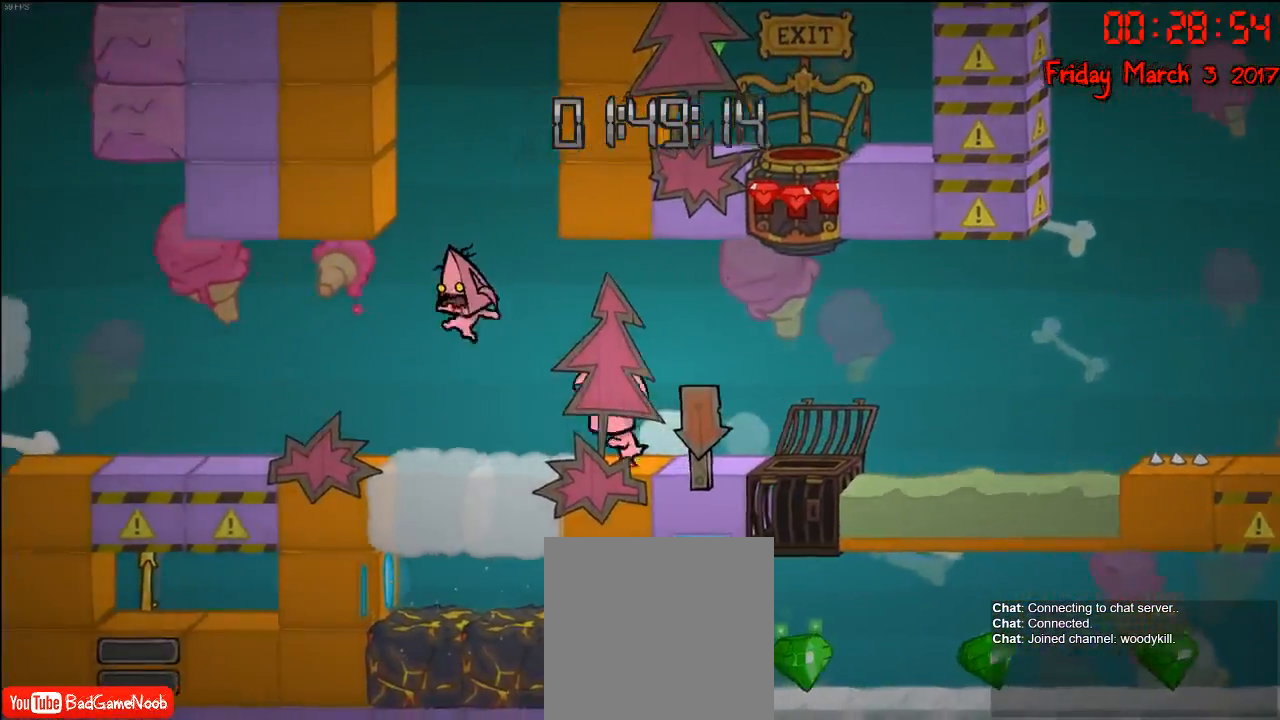
{"buttons": [], "left_stick": "left", "right_stick": "center", "events": []}
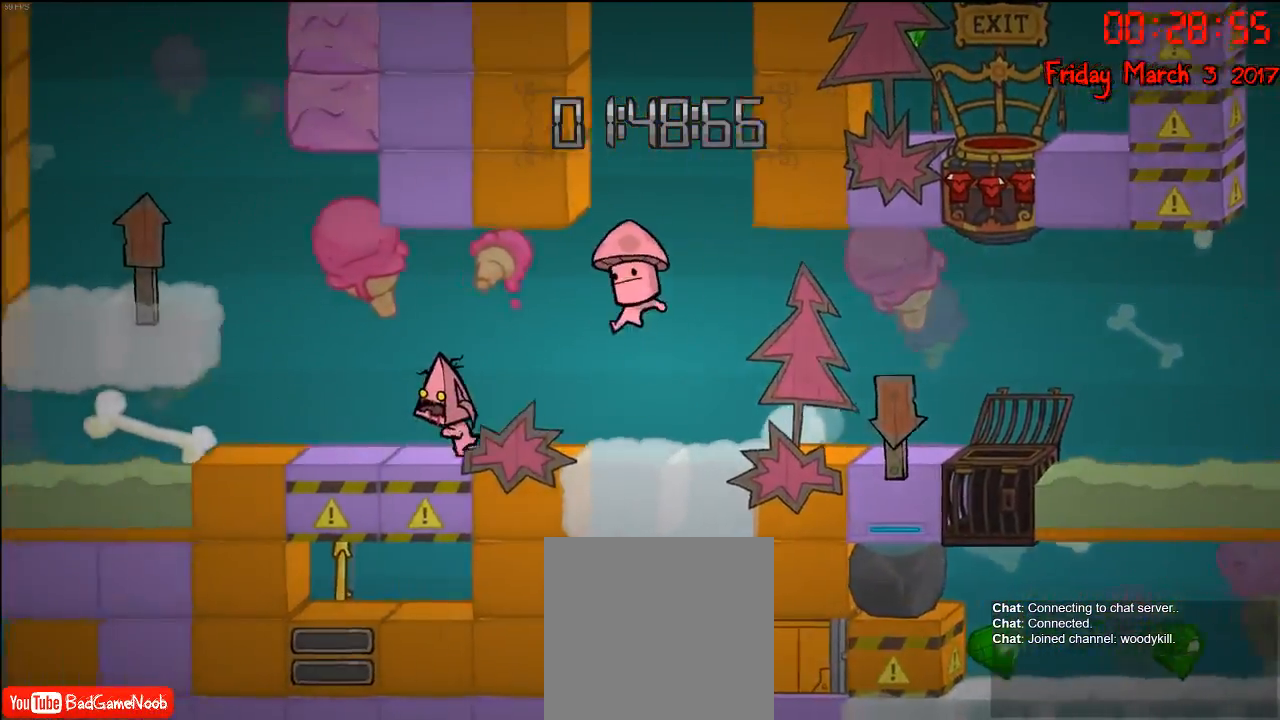
{"buttons": [], "left_stick": "center", "right_stick": "center", "events": [[500, "left_stick", "center"]]}
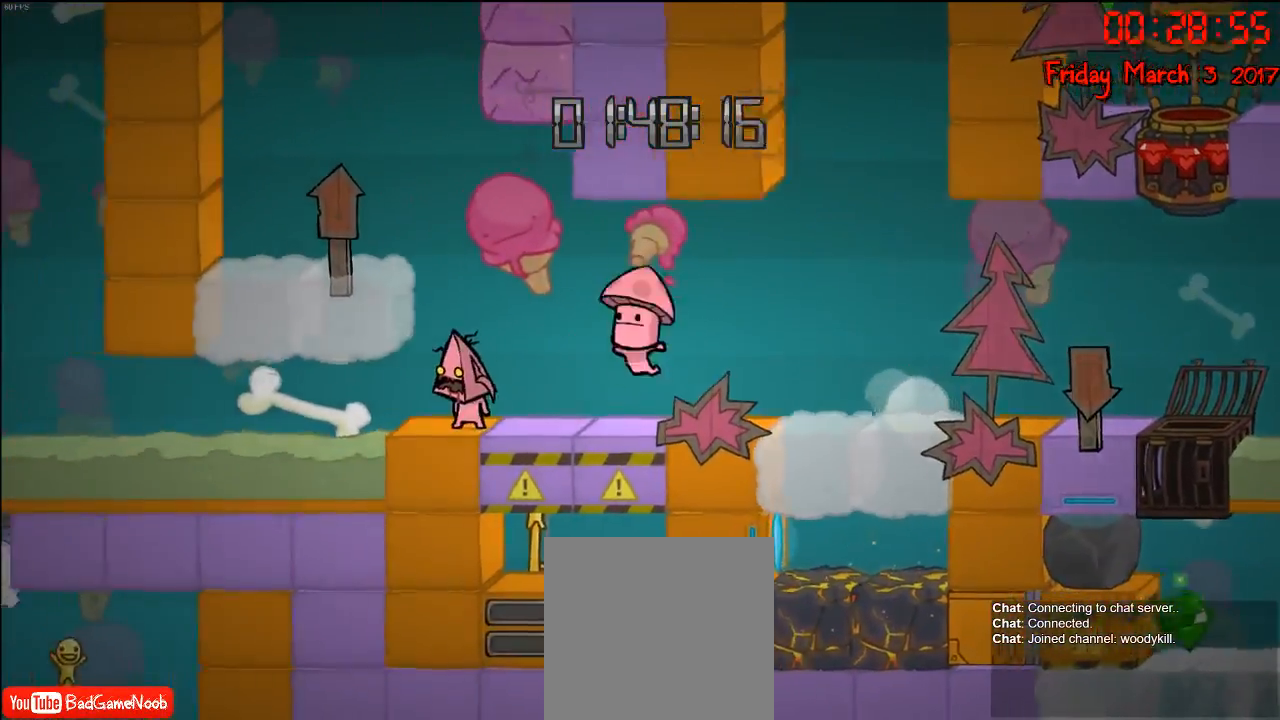
{"buttons": [], "left_stick": "center", "right_stick": "center", "events": []}
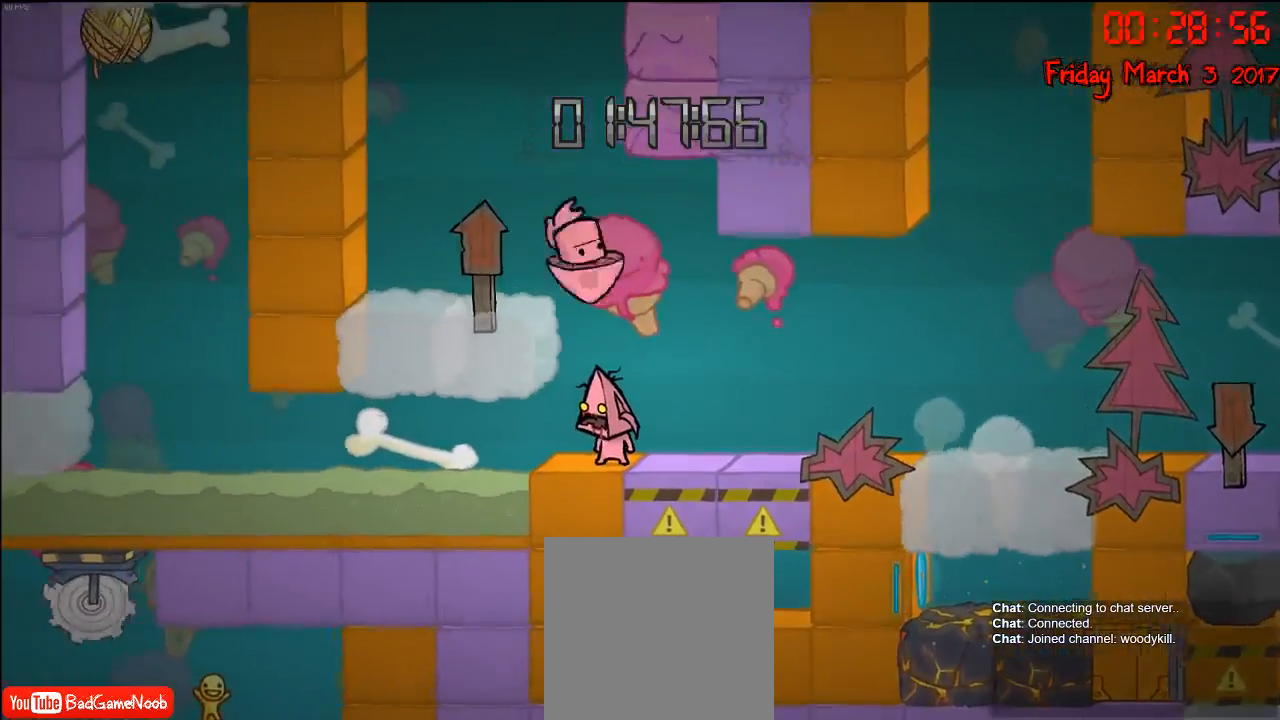
{"buttons": [], "left_stick": "center", "right_stick": "center", "events": []}
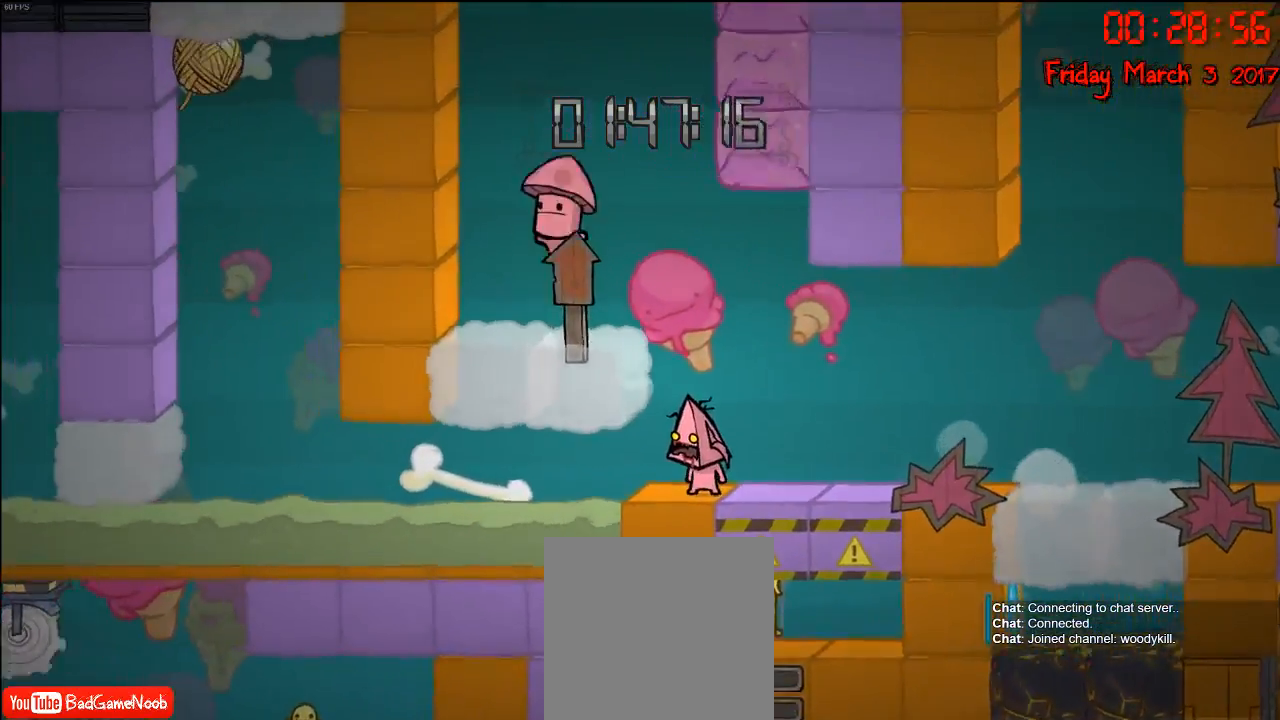
{"buttons": [], "left_stick": "center", "right_stick": "center", "events": []}
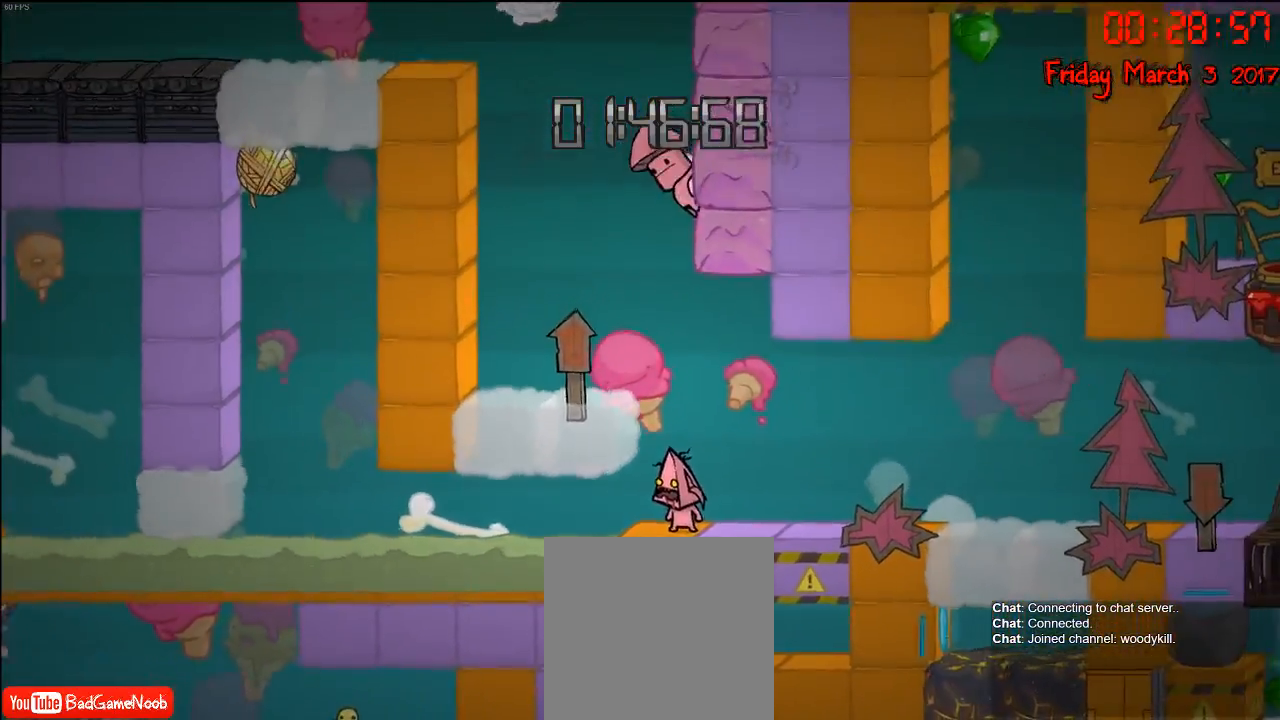
{"buttons": [], "left_stick": "left", "right_stick": "center", "events": [[33, "A", "down"], [67, "left_stick", "left"], [250, "A", "up"], [333, "A", "down"], [483, "A", "up"]]}
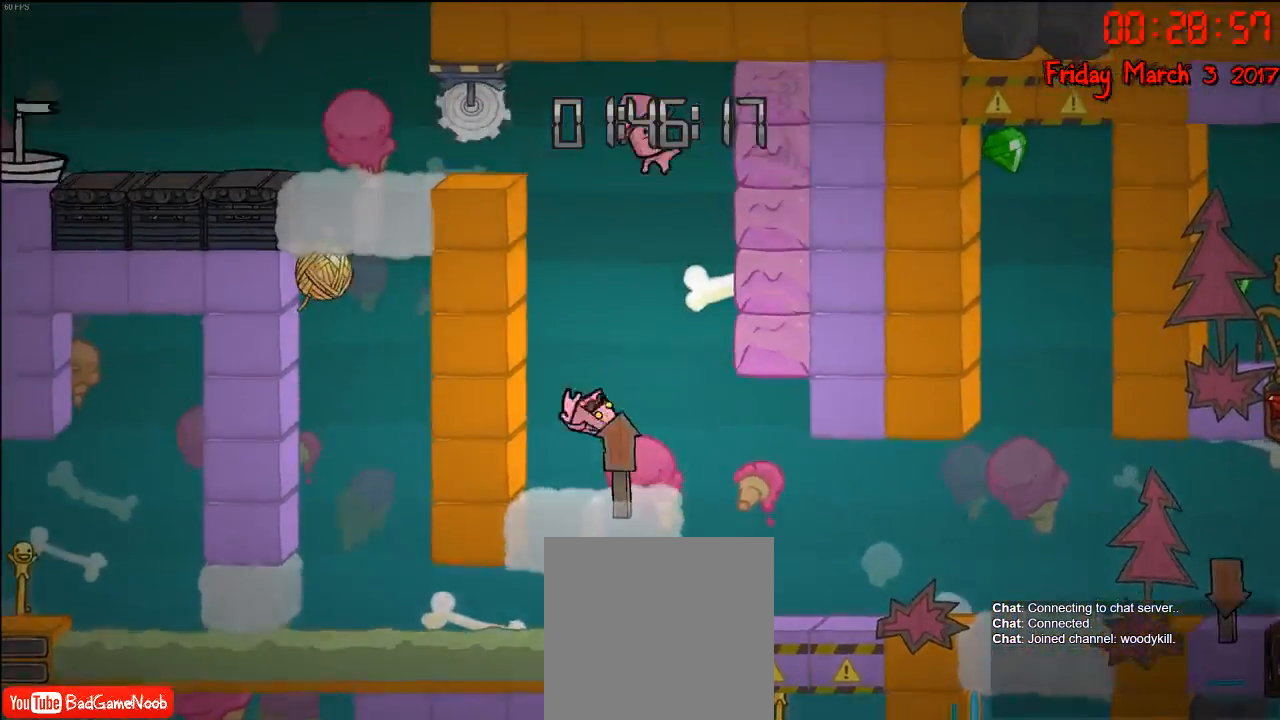
{"buttons": [], "left_stick": "center", "right_stick": "center", "events": [[117, "left_stick", "center"]]}
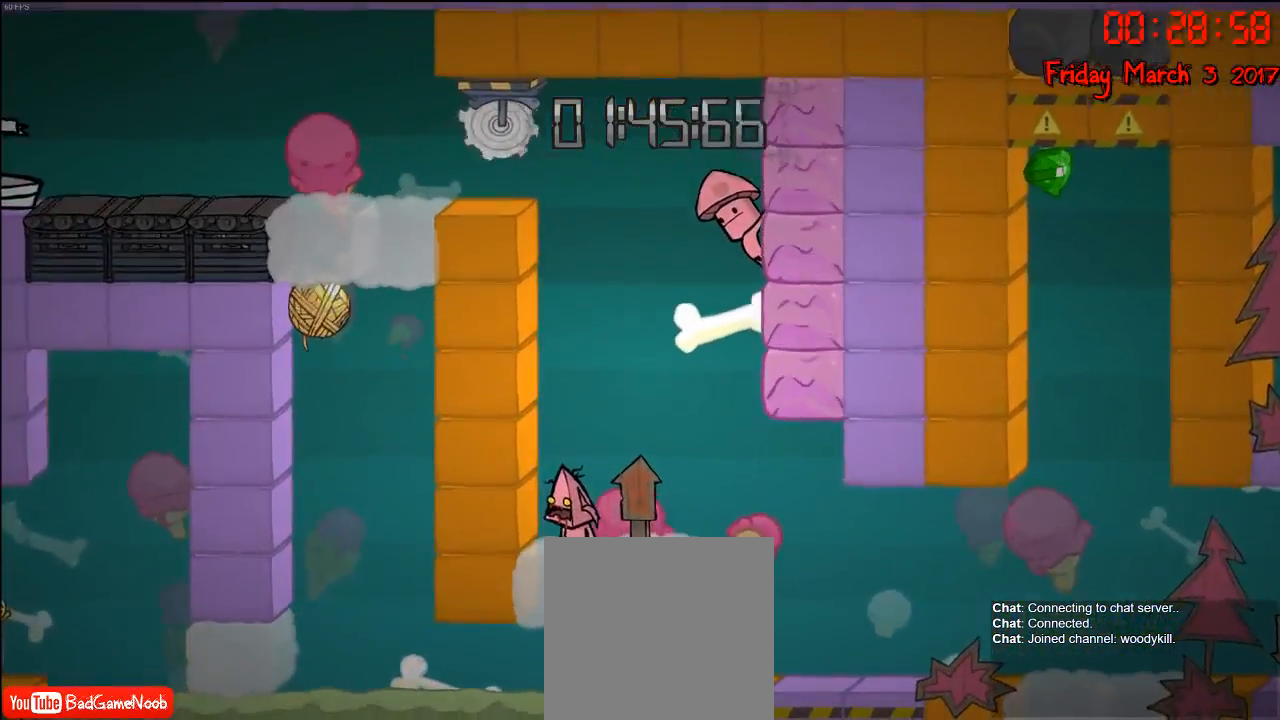
{"buttons": [], "left_stick": "center", "right_stick": "center", "events": [[167, "A", "down"], [233, "A", "up"]]}
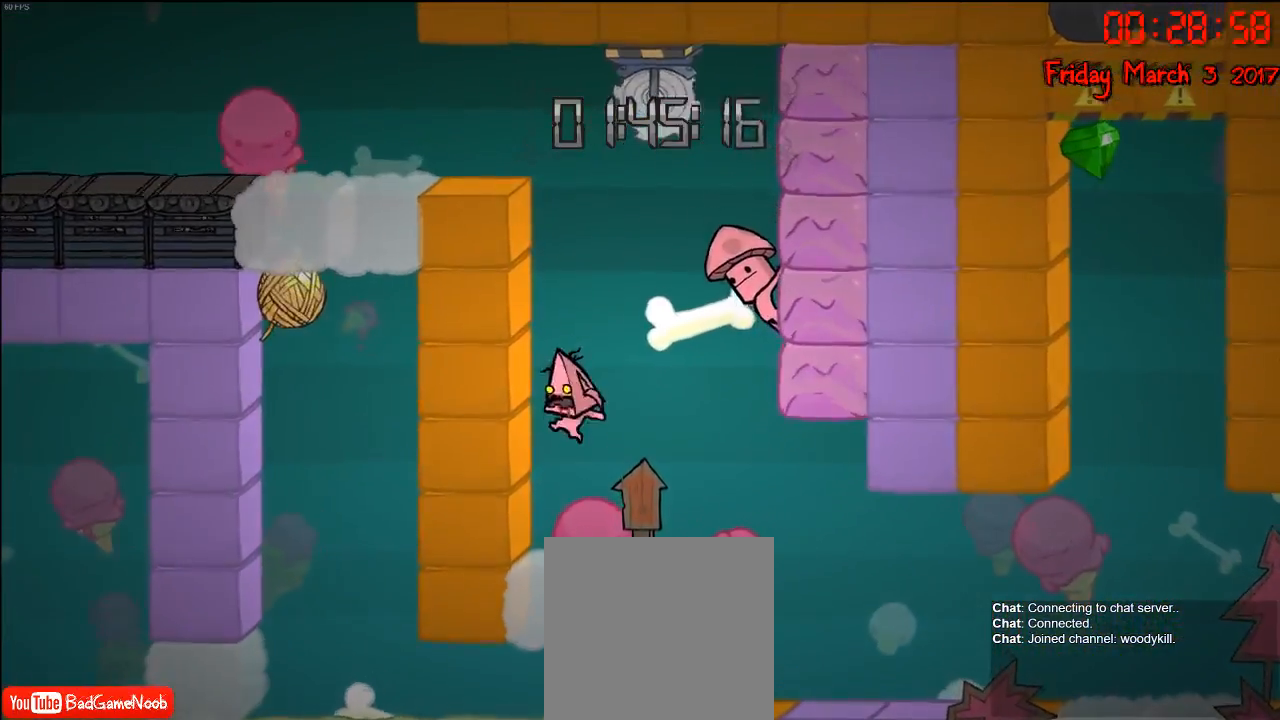
{"buttons": [], "left_stick": "center", "right_stick": "center", "events": []}
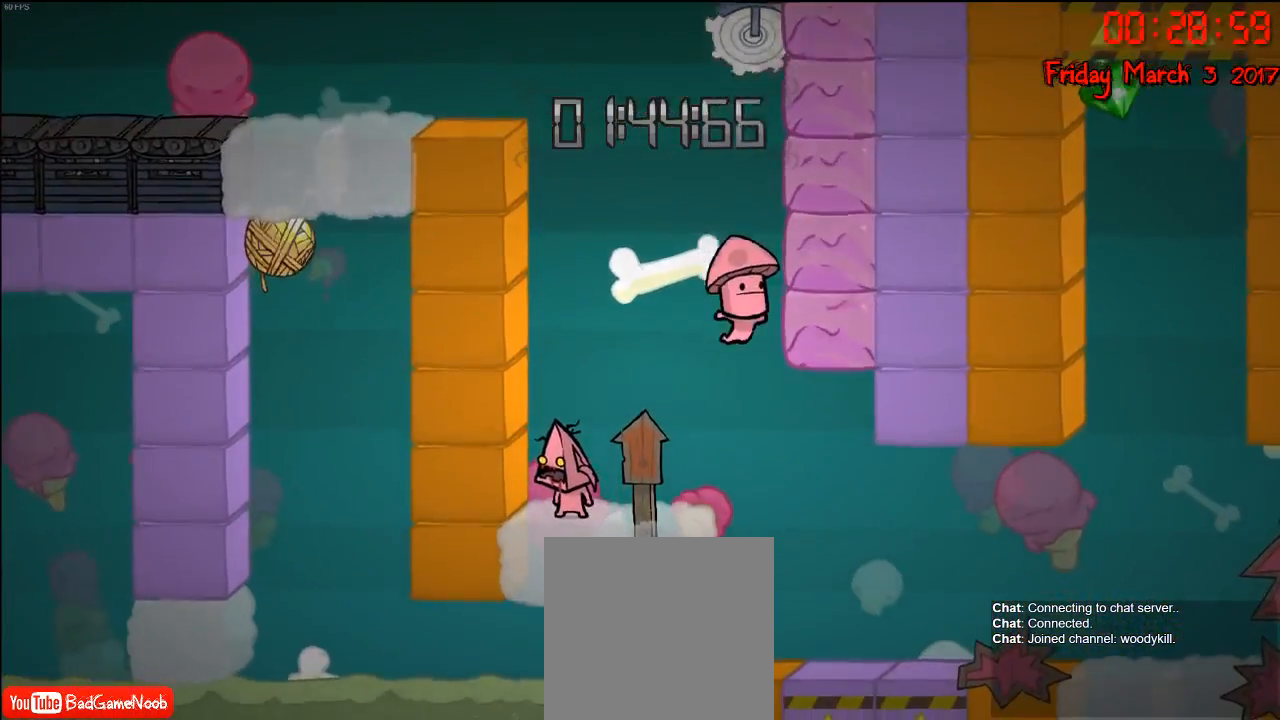
{"buttons": [], "left_stick": "center", "right_stick": "center", "events": []}
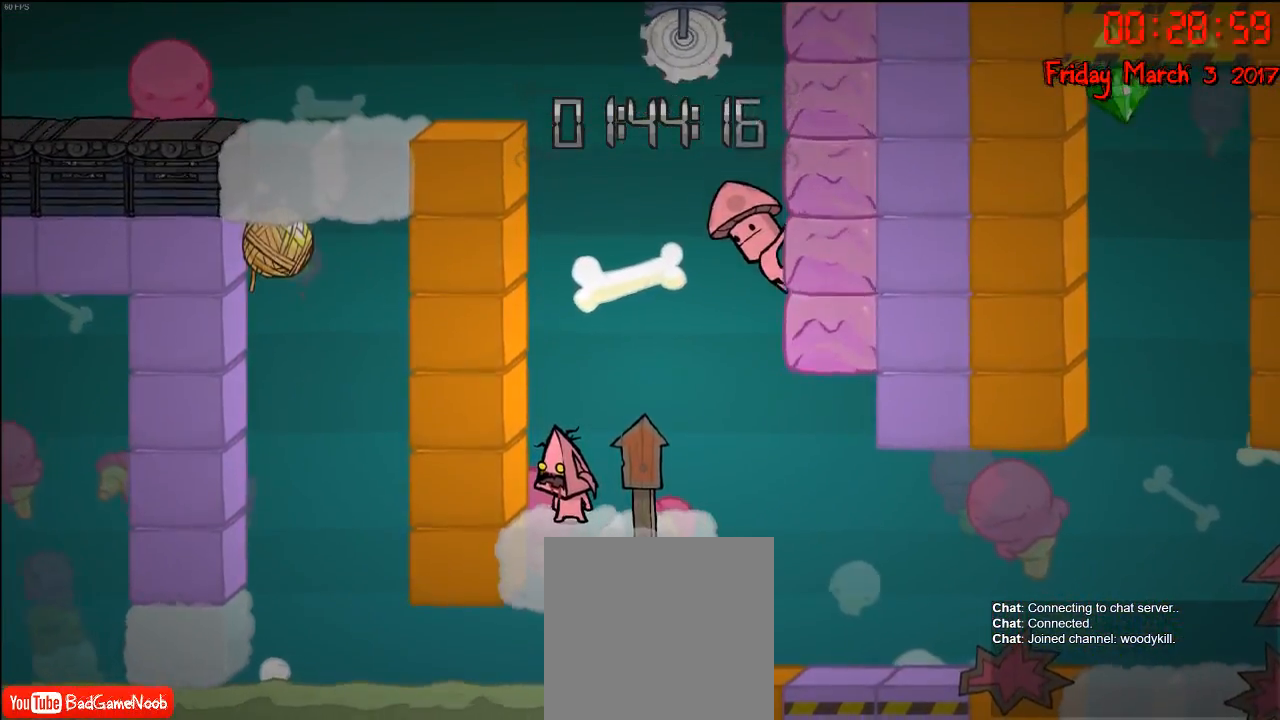
{"buttons": [], "left_stick": "center", "right_stick": "center", "events": []}
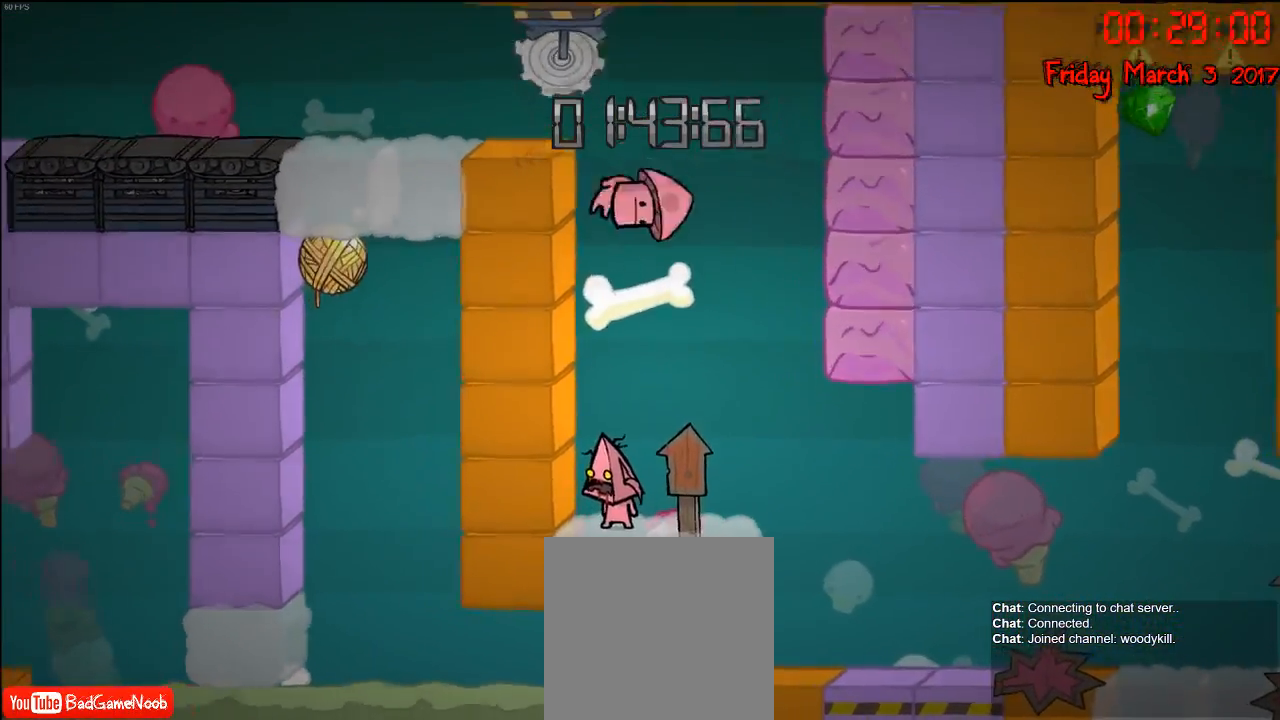
{"buttons": [], "left_stick": "right", "right_stick": "center", "events": [[333, "A", "down"], [333, "left_stick", "right"], [500, "A", "up"]]}
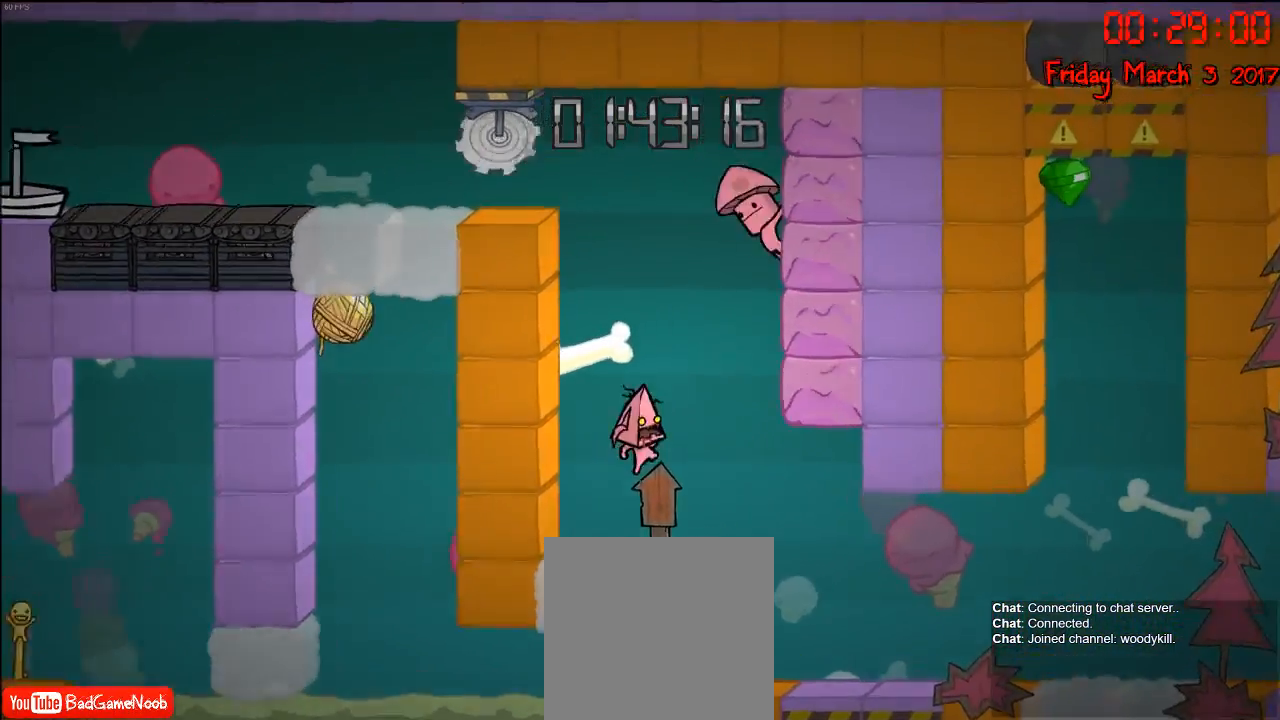
{"buttons": [], "left_stick": "center", "right_stick": "center", "events": [[117, "left_stick", "left"], [417, "left_stick", "center"]]}
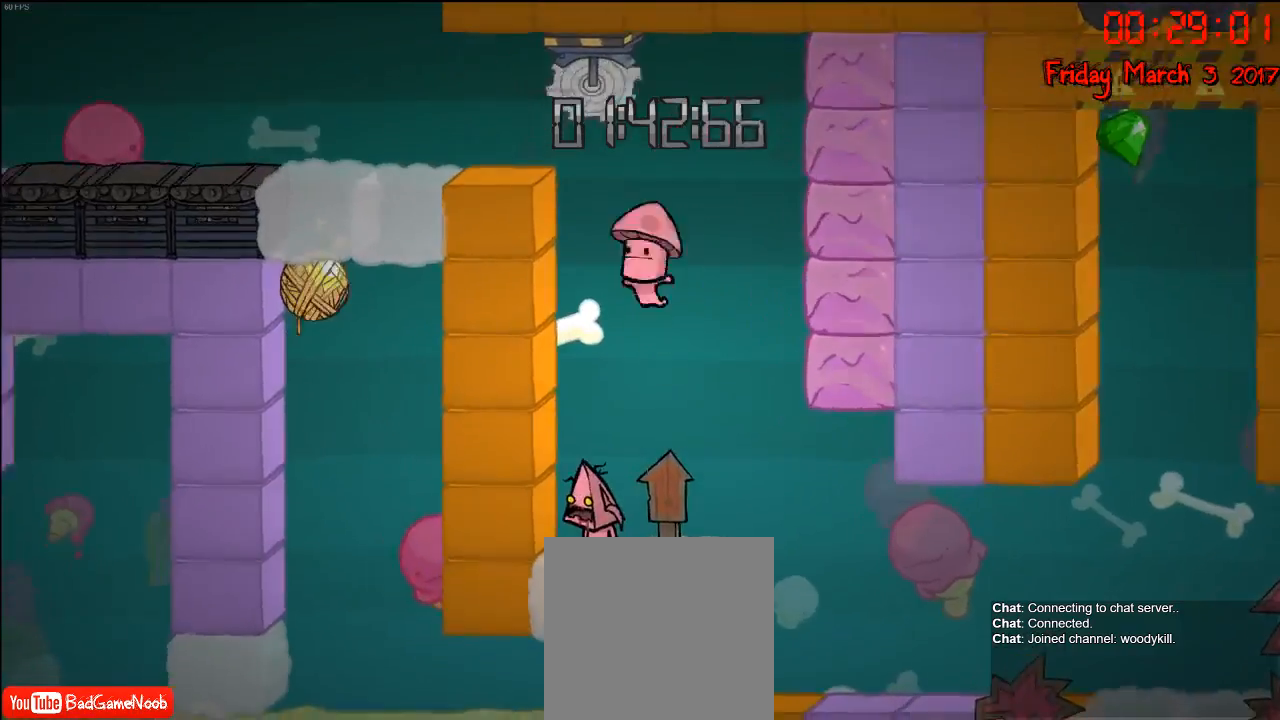
{"buttons": [], "left_stick": "center", "right_stick": "center", "events": []}
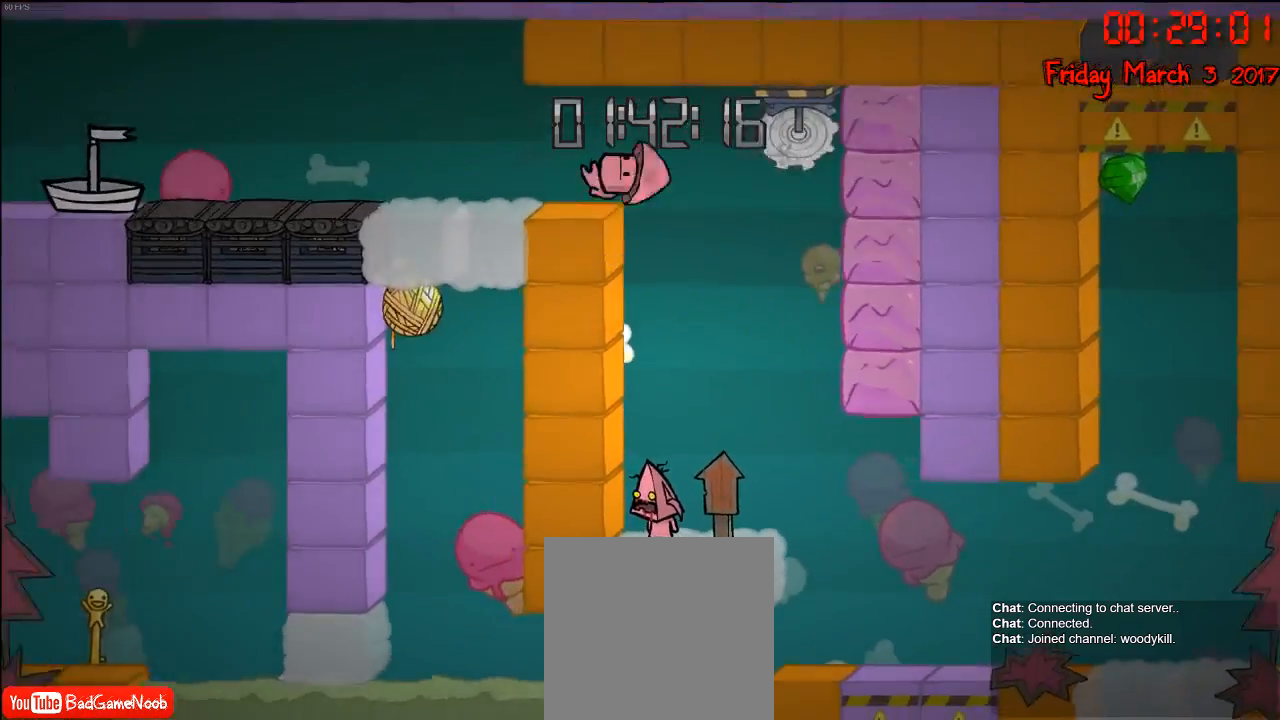
{"buttons": [], "left_stick": "center", "right_stick": "center", "events": []}
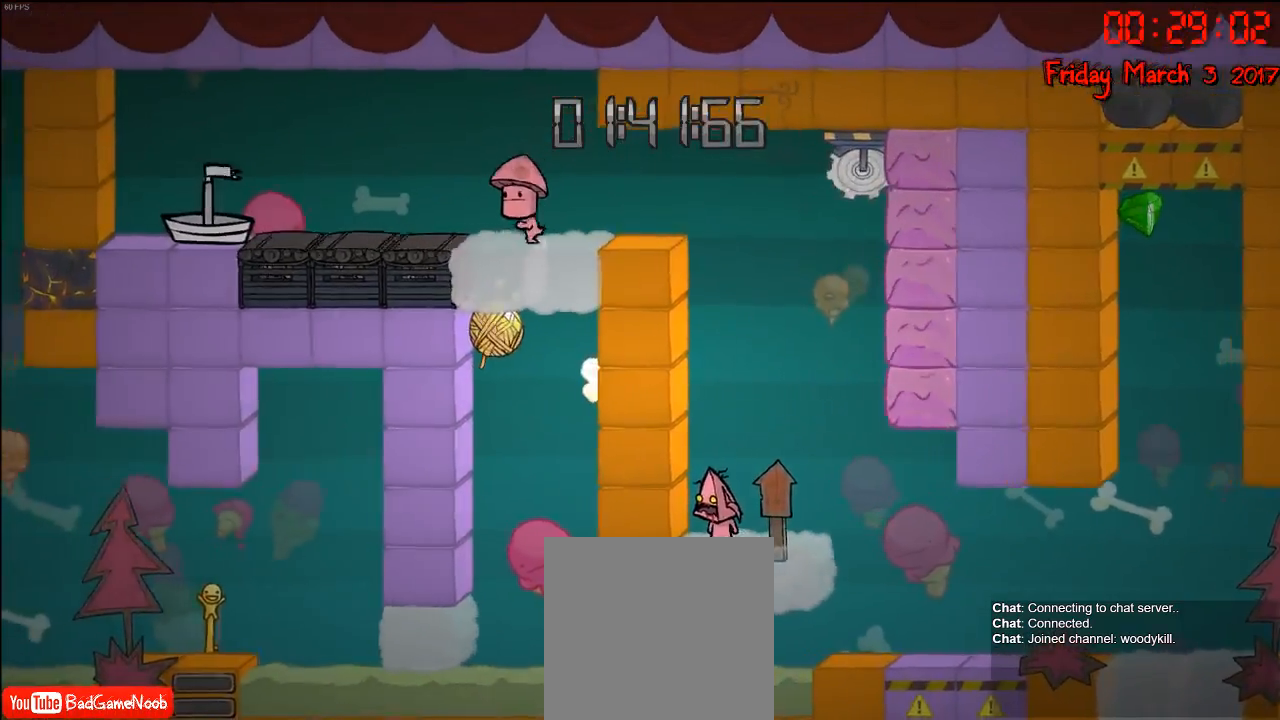
{"buttons": ["A"], "left_stick": "right", "right_stick": "center", "events": [[33, "left_stick", "right"], [100, "A", "down"], [283, "A", "up"], [400, "A", "down"]]}
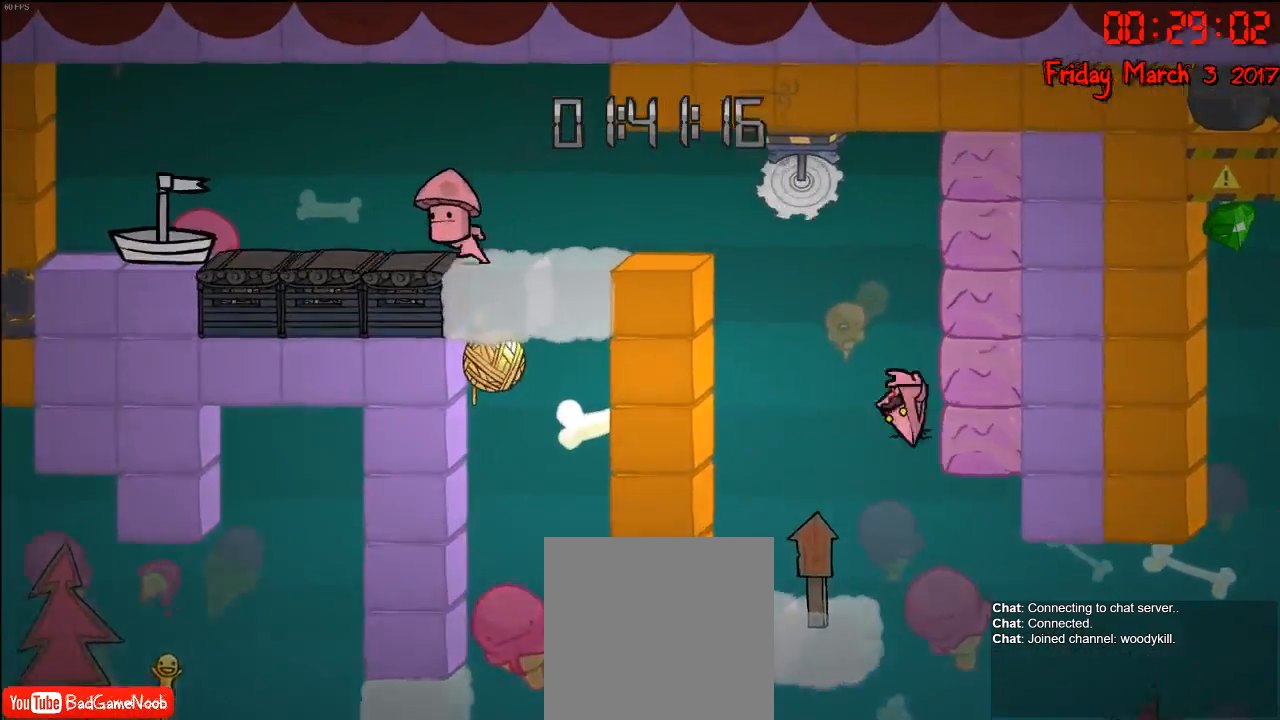
{"buttons": [], "left_stick": "center", "right_stick": "center", "events": [[150, "A", "up"], [183, "left_stick", "left"], [467, "left_stick", "center"]]}
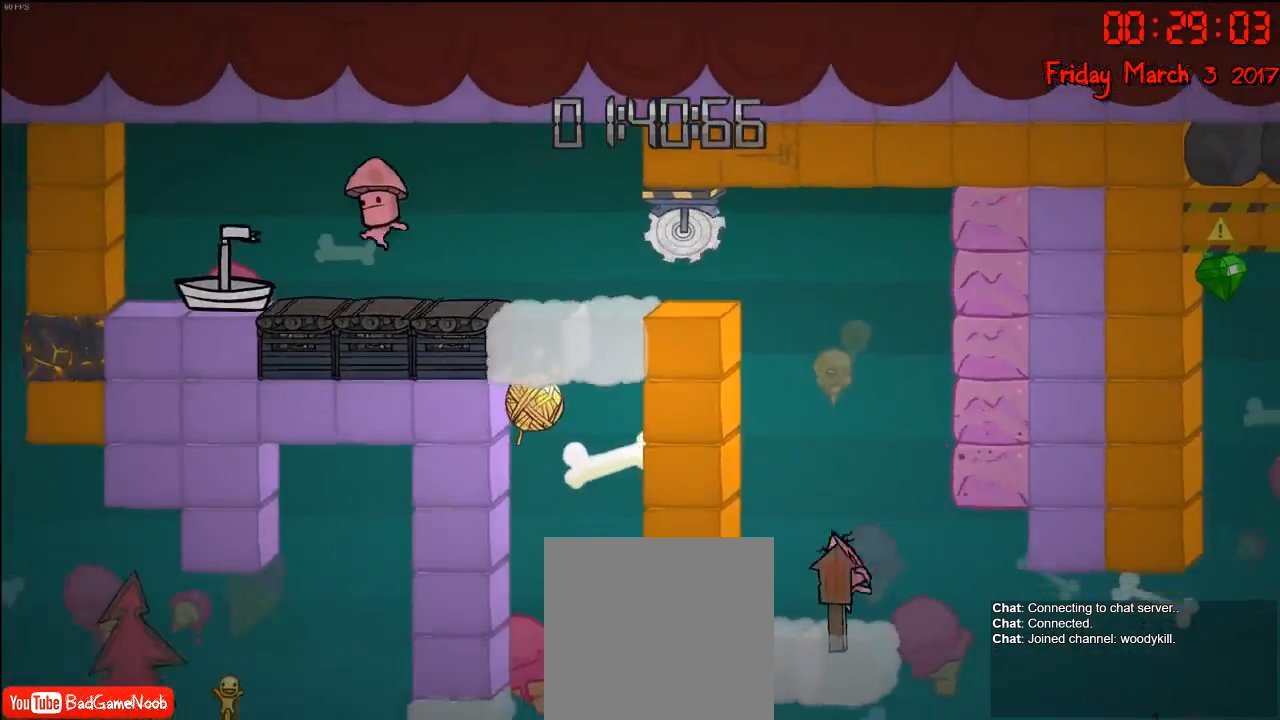
{"buttons": [], "left_stick": "right", "right_stick": "center", "events": [[133, "L1", "down"], [267, "L1", "up"], [433, "left_stick", "right"]]}